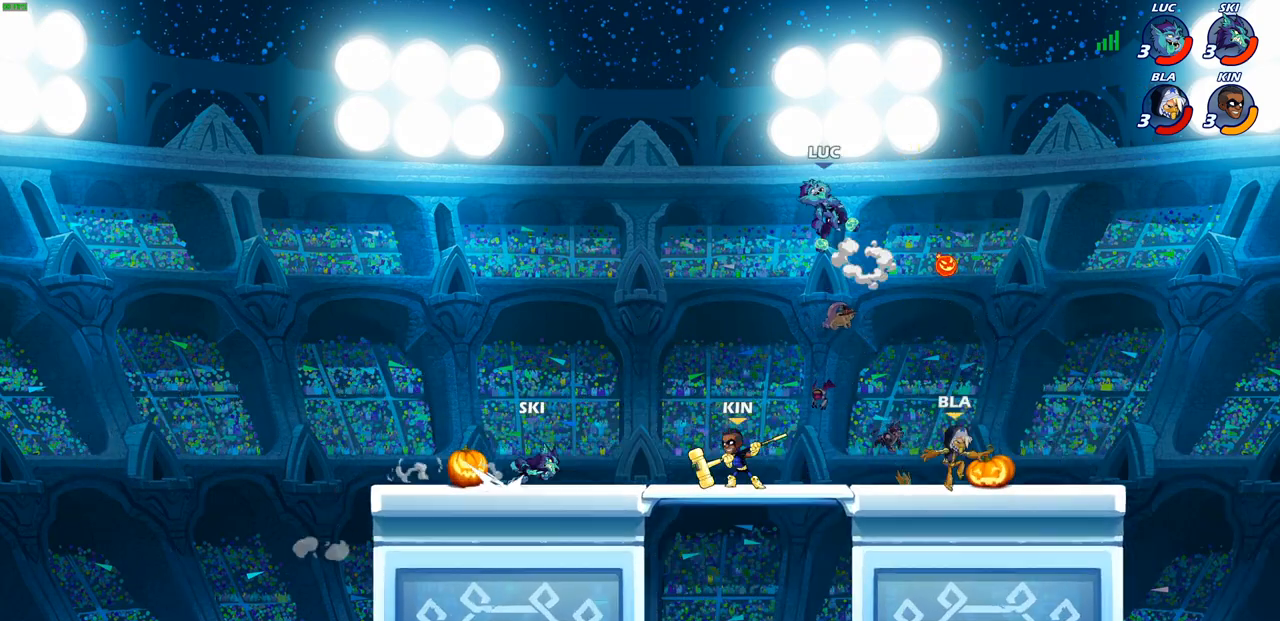
Gameplay with a controller (PlayStation layout); each line is a JSON object with the inputs held at the frame after it. "events" lists button and stick changes between this image and that frame as [ms after this image, input, new state], when the widget could be followed in between.
{"buttons": [], "left_stick": "right", "right_stick": "center", "events": [[33, "CROSS", "up"], [183, "left_stick", "down-left"], [383, "left_stick", "left"], [483, "left_stick", "right"]]}
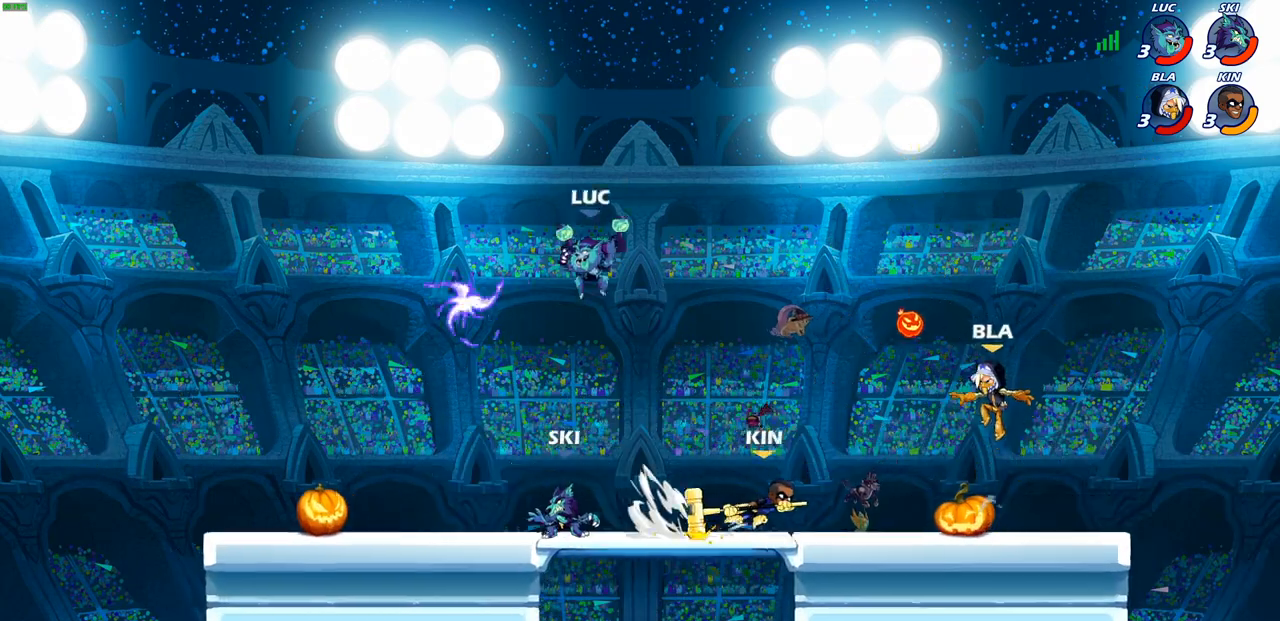
{"buttons": [], "left_stick": "up", "right_stick": "center", "events": [[83, "left_stick", "left"], [500, "left_stick", "up"]]}
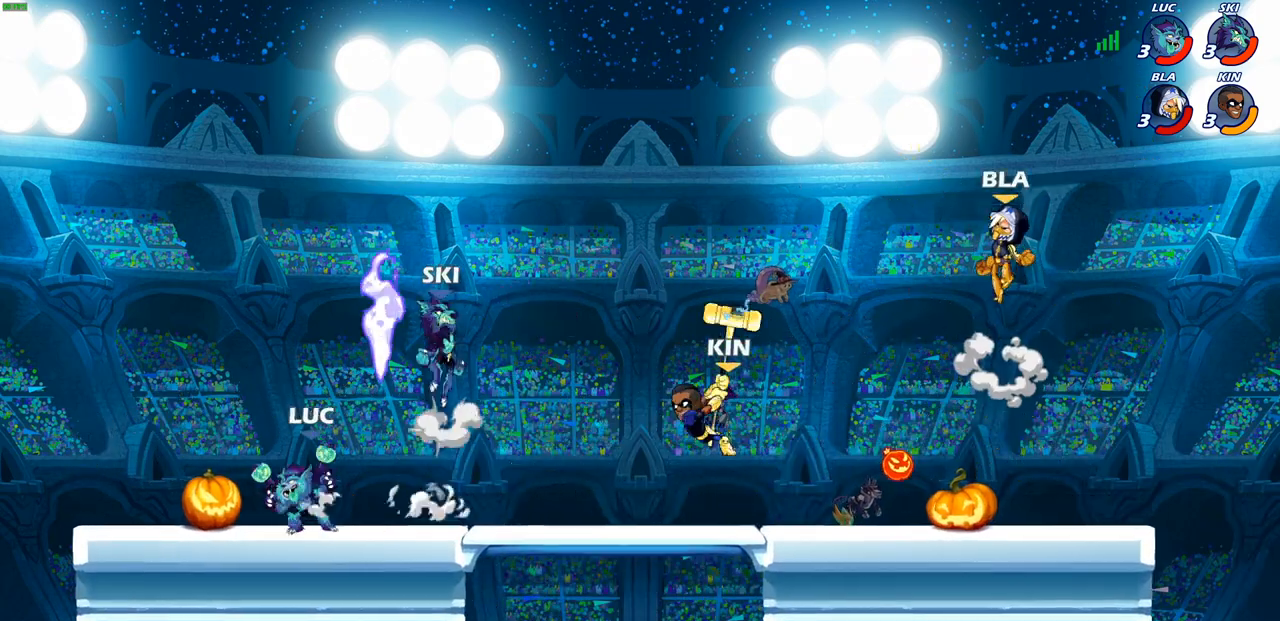
{"buttons": [], "left_stick": "center", "right_stick": "center", "events": [[100, "left_stick", "right"], [183, "R2", "down"], [233, "CIRCLE", "down"], [300, "R2", "up"], [317, "CIRCLE", "up"], [467, "left_stick", "center"]]}
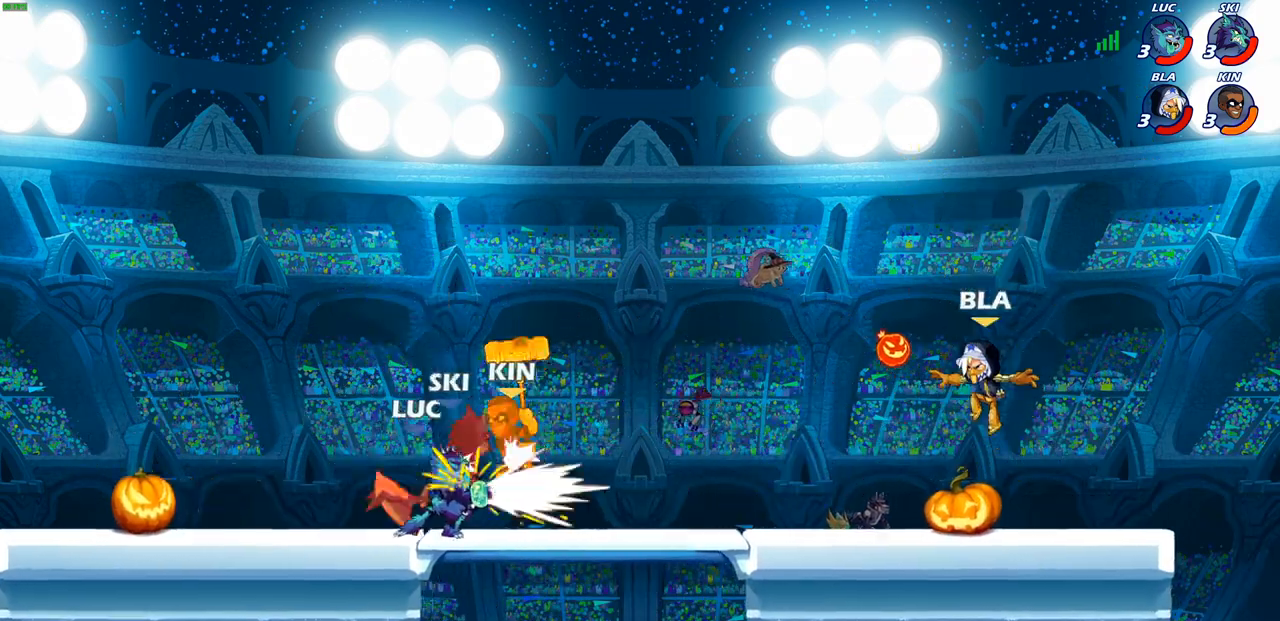
{"buttons": [], "left_stick": "center", "right_stick": "center", "events": []}
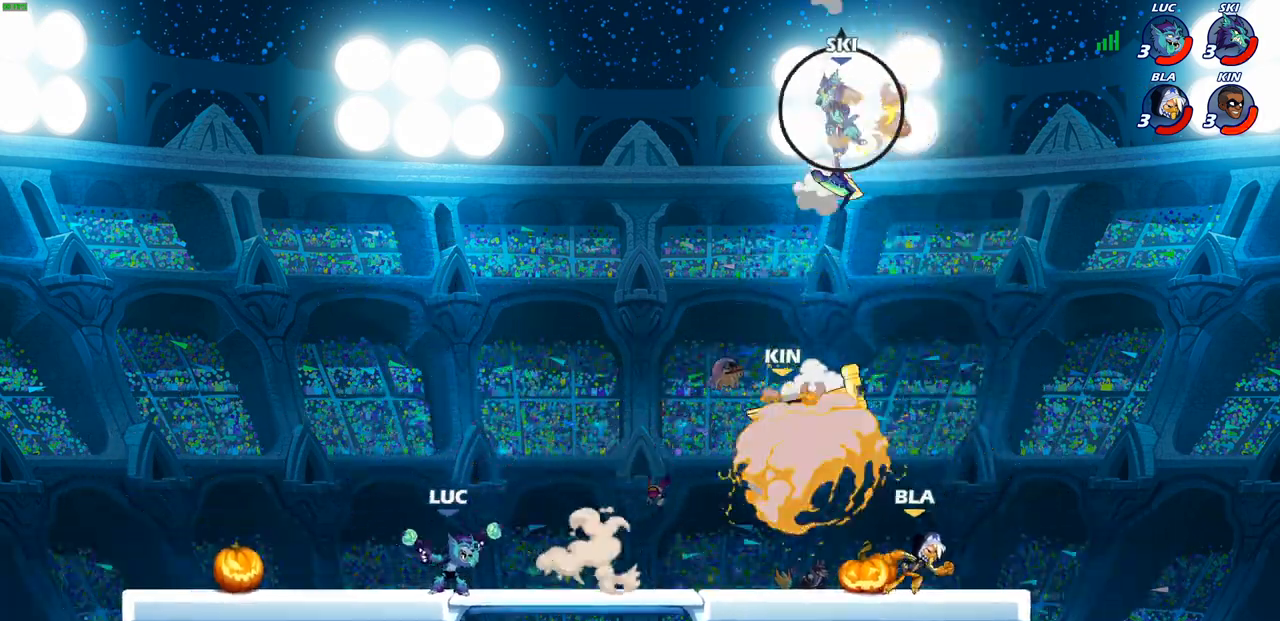
{"buttons": [], "left_stick": "up-left", "right_stick": "center", "events": [[50, "left_stick", "left"], [117, "left_stick", "up-left"]]}
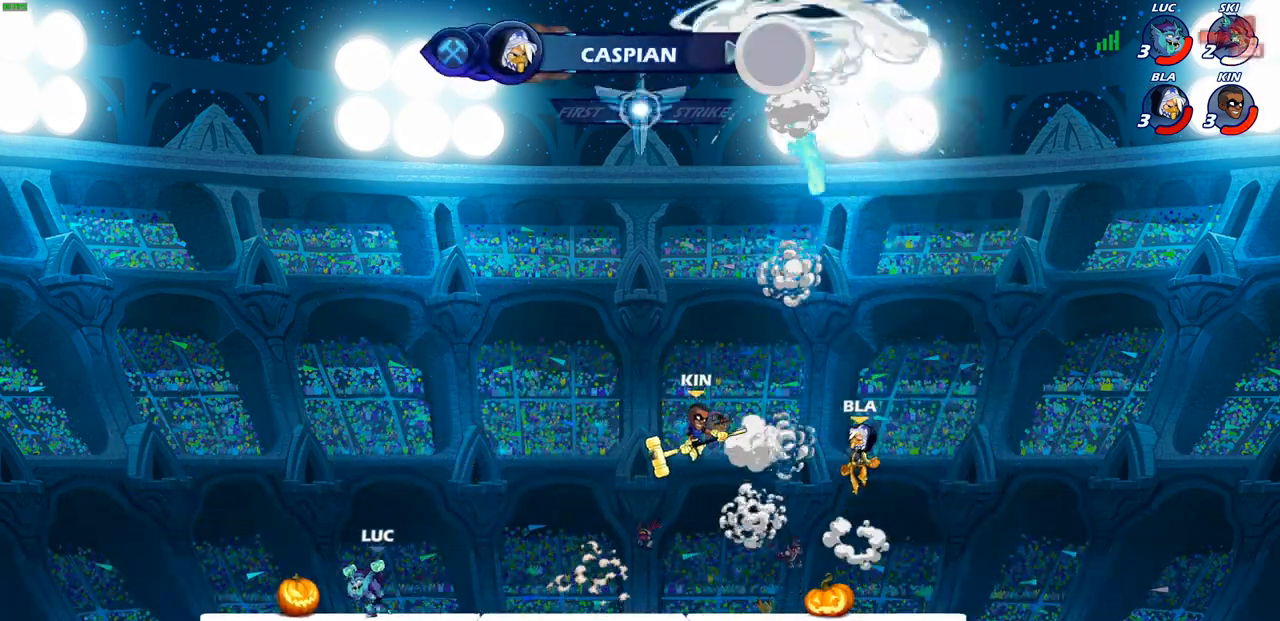
{"buttons": [], "left_stick": "center", "right_stick": "center", "events": [[150, "left_stick", "center"]]}
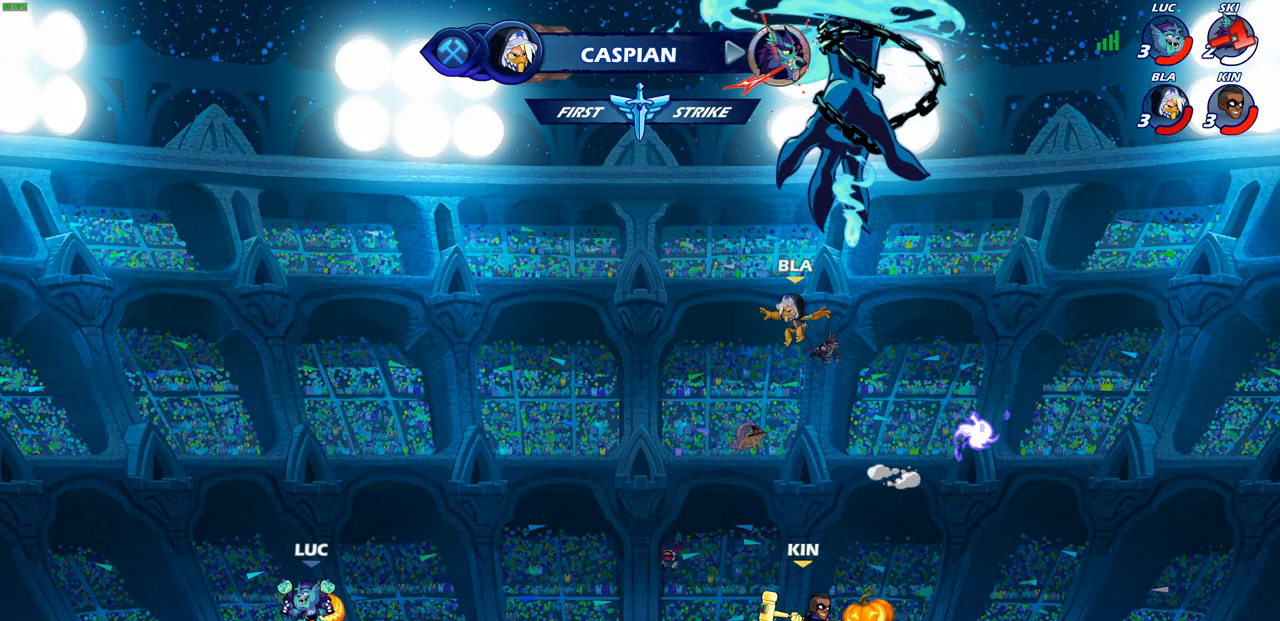
{"buttons": [], "left_stick": "center", "right_stick": "center", "events": []}
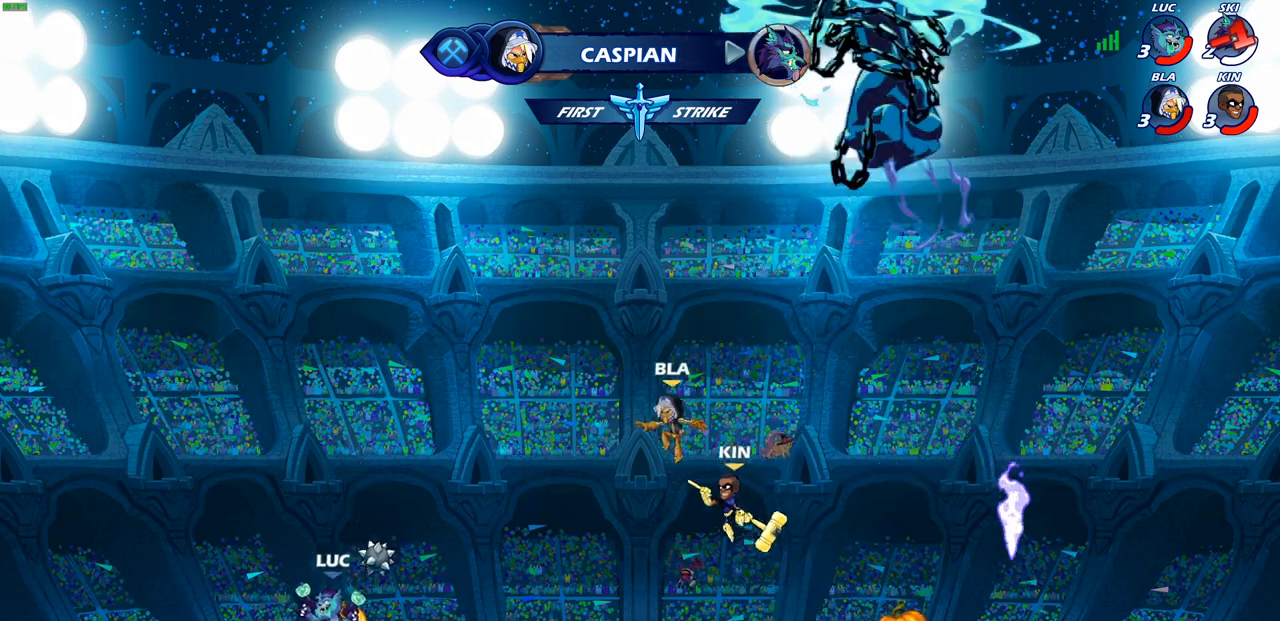
{"buttons": [], "left_stick": "center", "right_stick": "center", "events": [[117, "left_stick", "right"], [300, "R2", "down"], [333, "CIRCLE", "down"], [417, "CIRCLE", "up"], [433, "R2", "up"], [483, "left_stick", "center"]]}
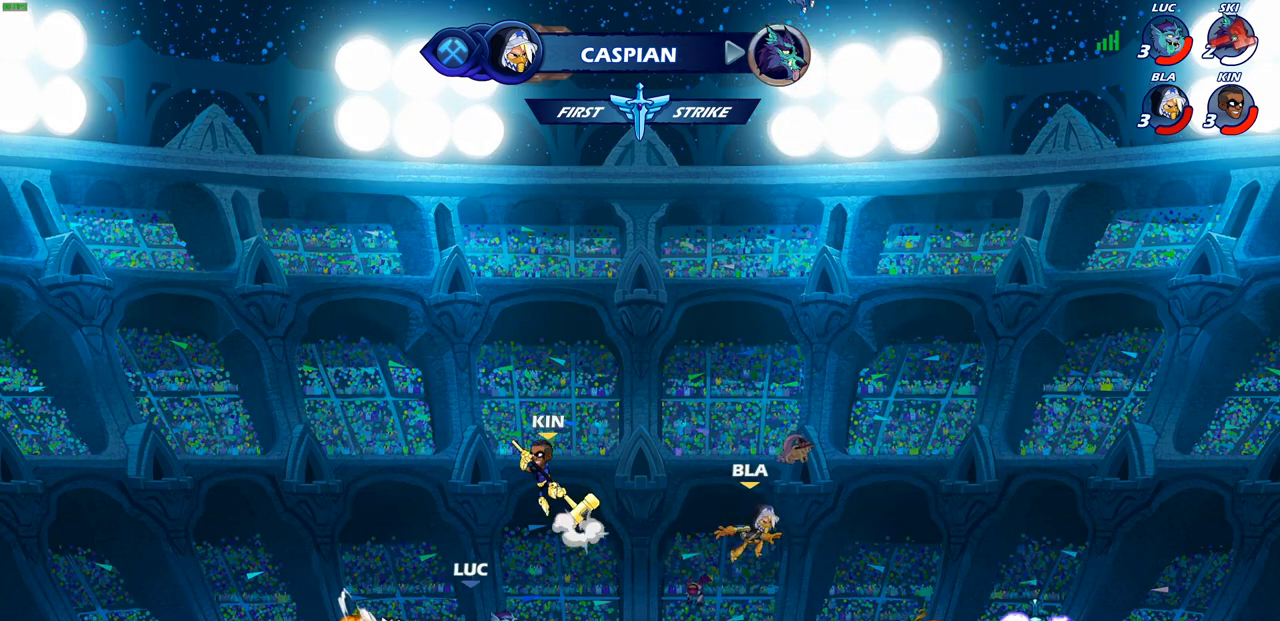
{"buttons": [], "left_stick": "center", "right_stick": "center", "events": []}
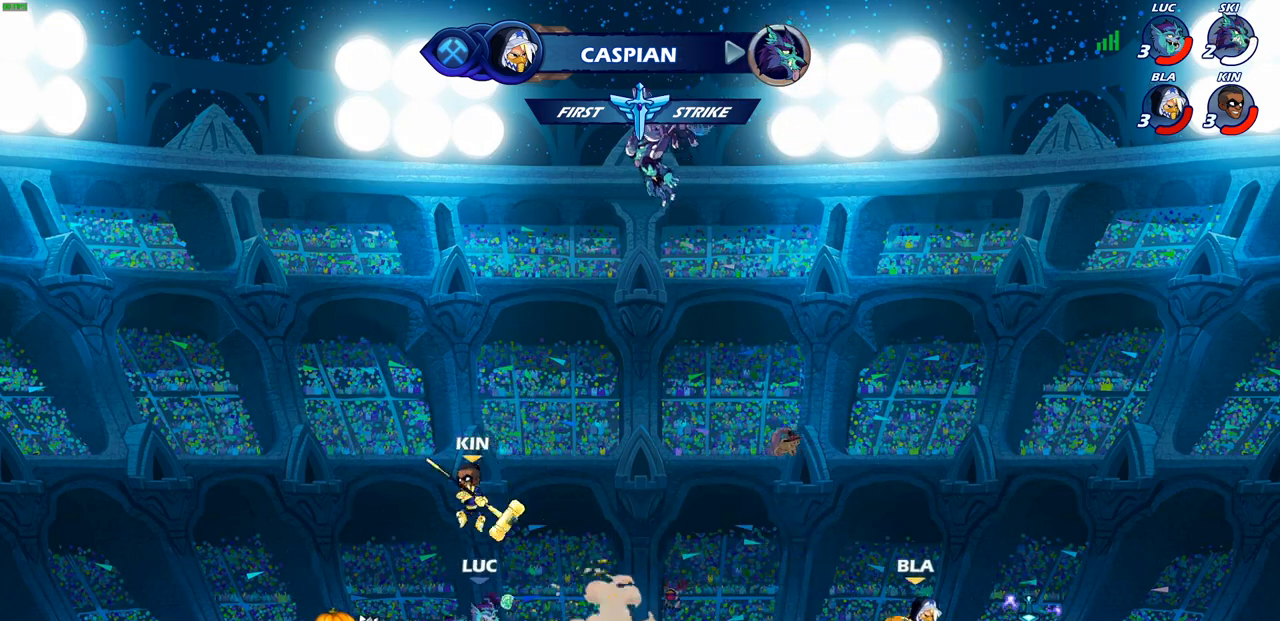
{"buttons": [], "left_stick": "up-right", "right_stick": "center", "events": [[83, "left_stick", "left"], [217, "CROSS", "down"], [283, "R2", "down"], [283, "left_stick", "up"], [367, "CROSS", "up"], [417, "left_stick", "up-right"], [467, "R2", "up"]]}
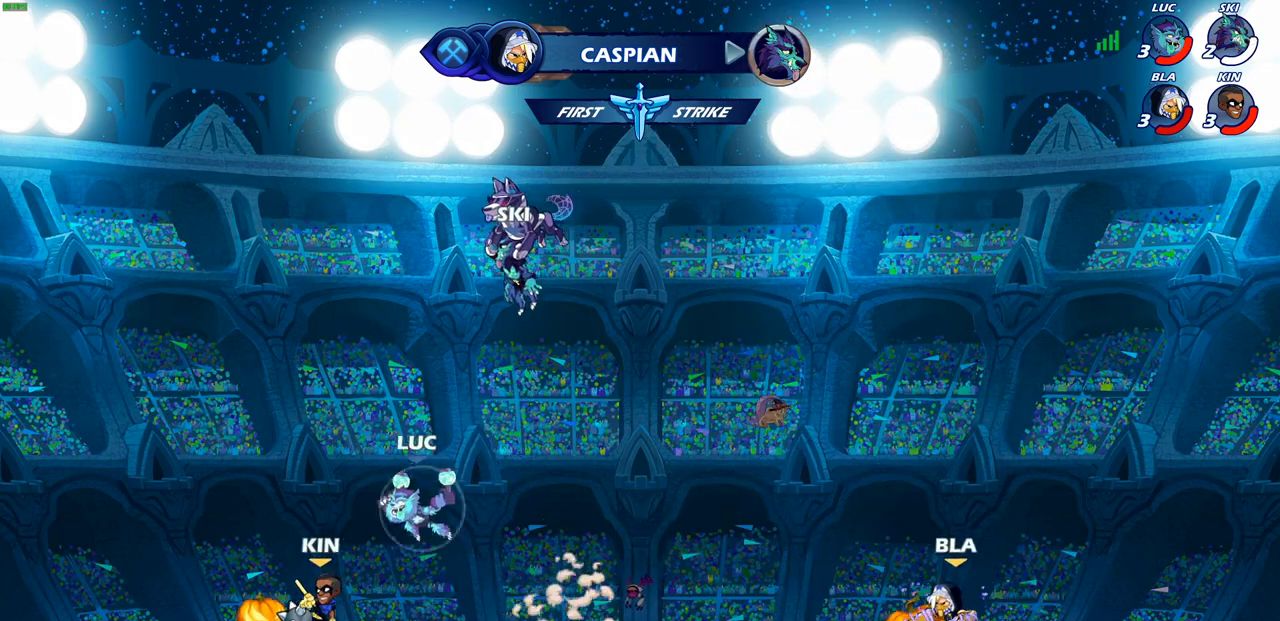
{"buttons": [], "left_stick": "center", "right_stick": "center", "events": [[67, "left_stick", "up-left"], [167, "left_stick", "down-left"], [267, "SQUARE", "down"], [333, "SQUARE", "up"], [400, "left_stick", "center"]]}
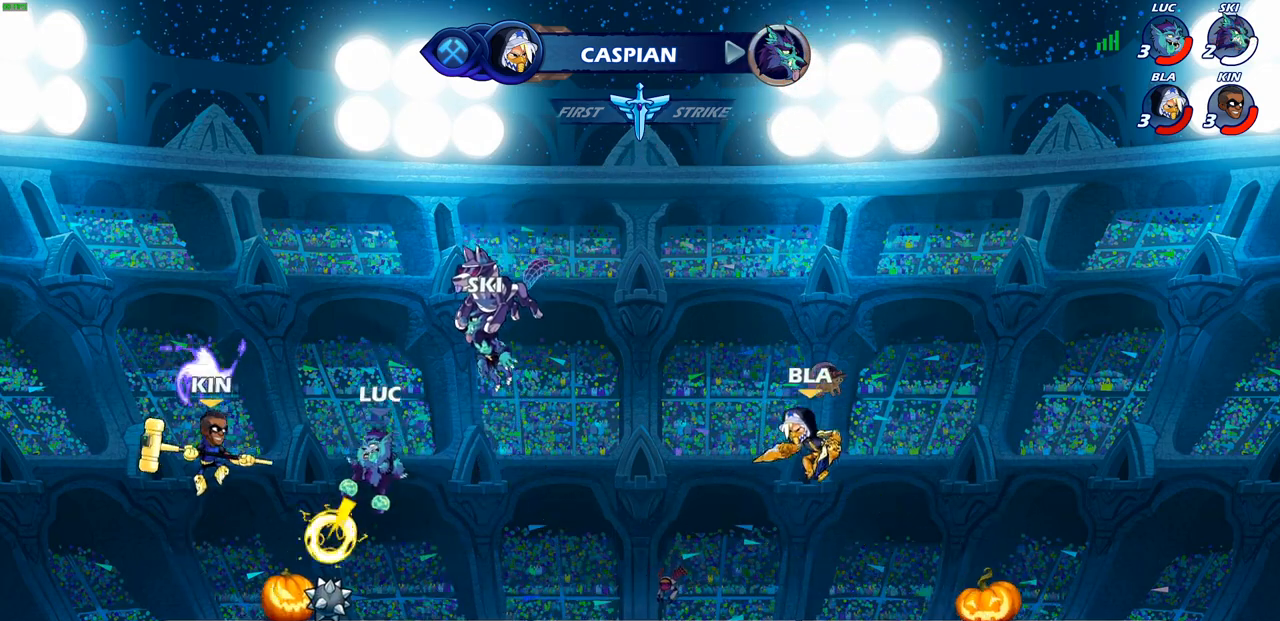
{"buttons": [], "left_stick": "right", "right_stick": "center", "events": [[133, "left_stick", "right"]]}
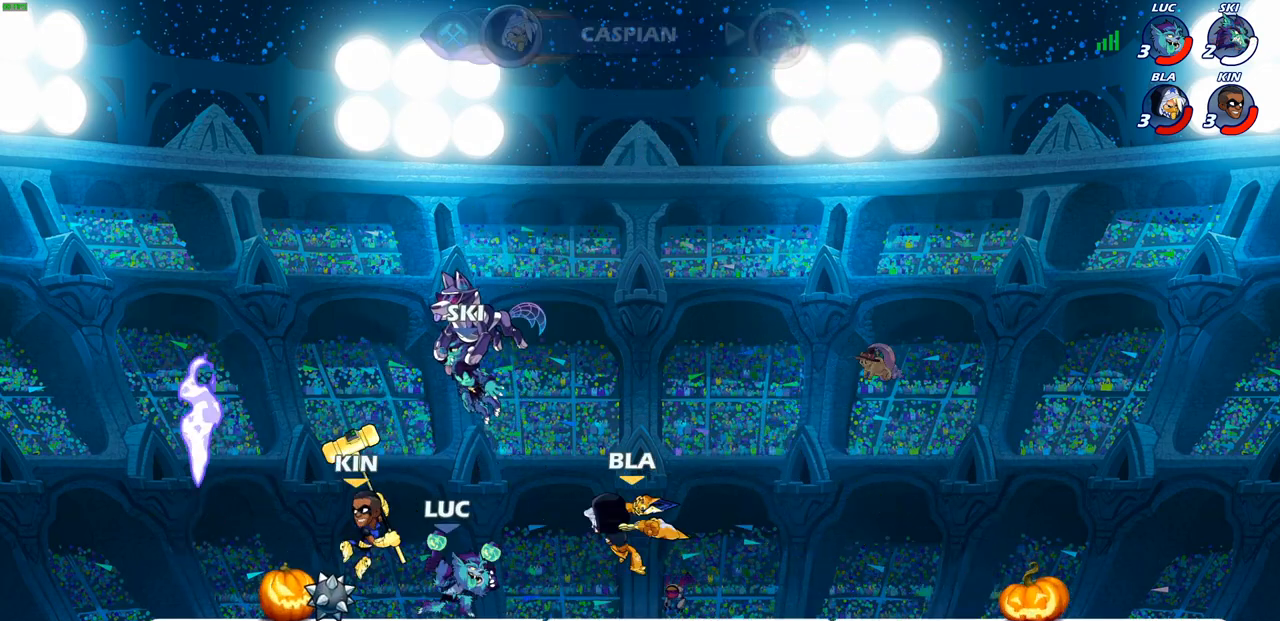
{"buttons": [], "left_stick": "right", "right_stick": "center", "events": [[67, "R2", "down"], [267, "R2", "up"]]}
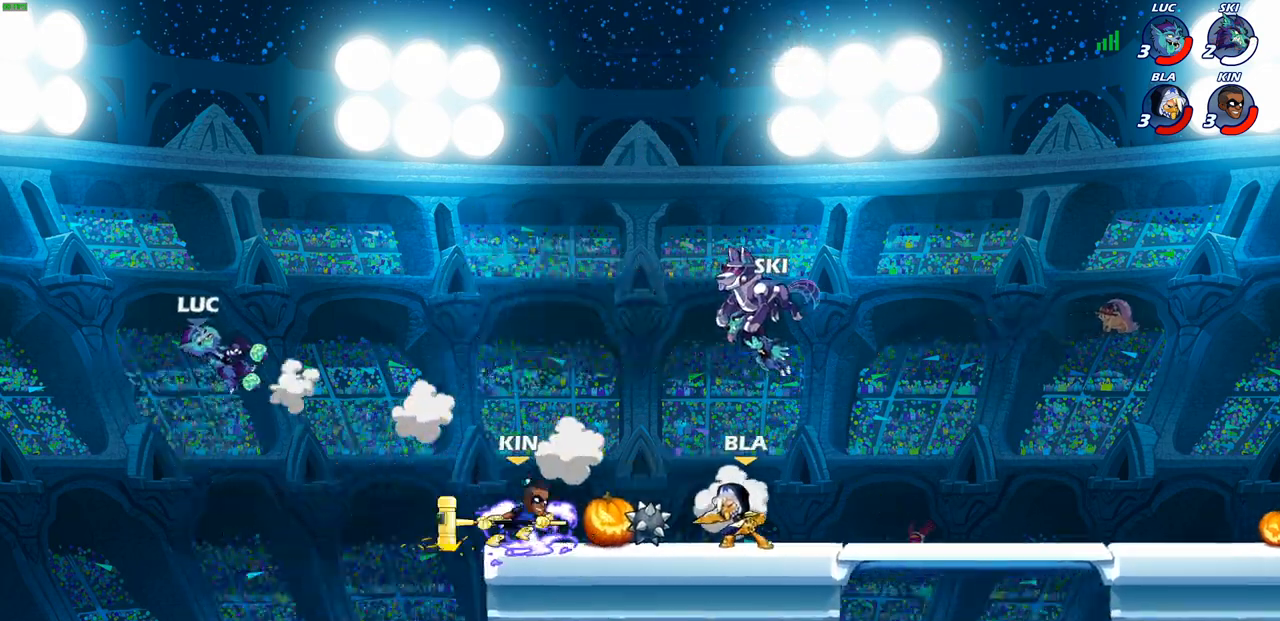
{"buttons": [], "left_stick": "right", "right_stick": "center", "events": [[100, "R2", "down"], [233, "R2", "up"], [333, "R2", "down"], [450, "R2", "up"]]}
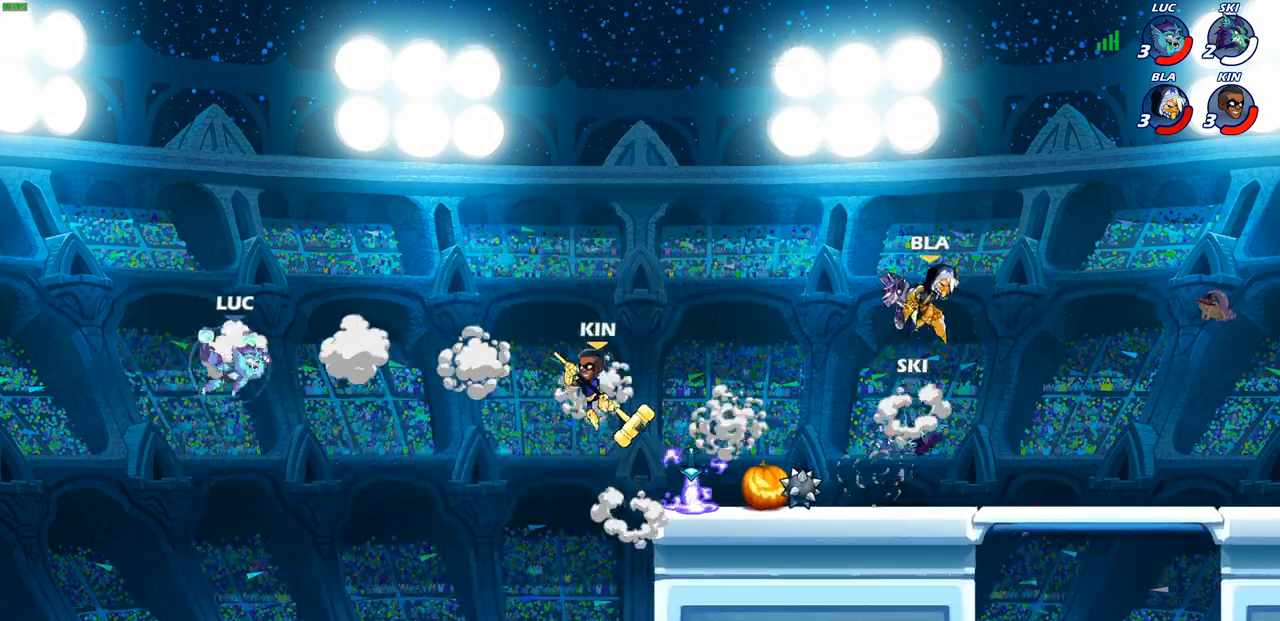
{"buttons": [], "left_stick": "down-right", "right_stick": "center", "events": [[33, "R2", "down"], [183, "R2", "up"], [233, "left_stick", "down"], [350, "left_stick", "down-right"]]}
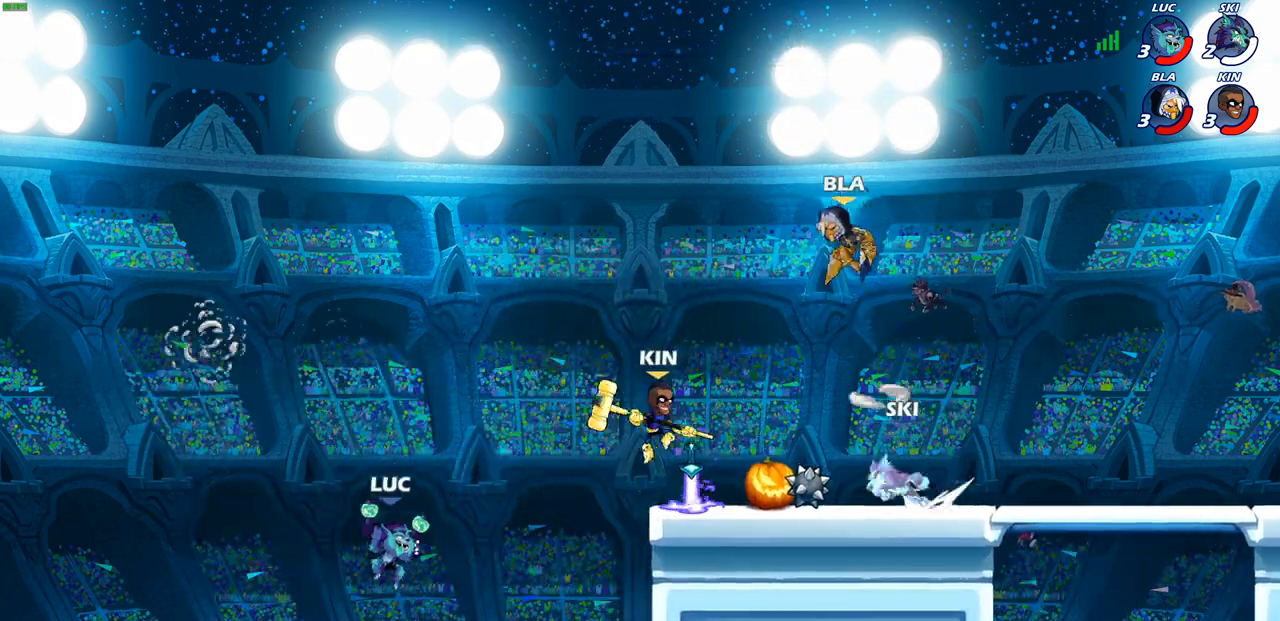
{"buttons": [], "left_stick": "down-left", "right_stick": "center", "events": [[83, "left_stick", "right"], [117, "CROSS", "down"], [250, "SQUARE", "down"], [283, "right_stick", "down"], [317, "left_stick", "up"], [333, "right_stick", "center"], [350, "CROSS", "up"], [350, "SQUARE", "up"], [383, "left_stick", "left"], [433, "left_stick", "down-left"]]}
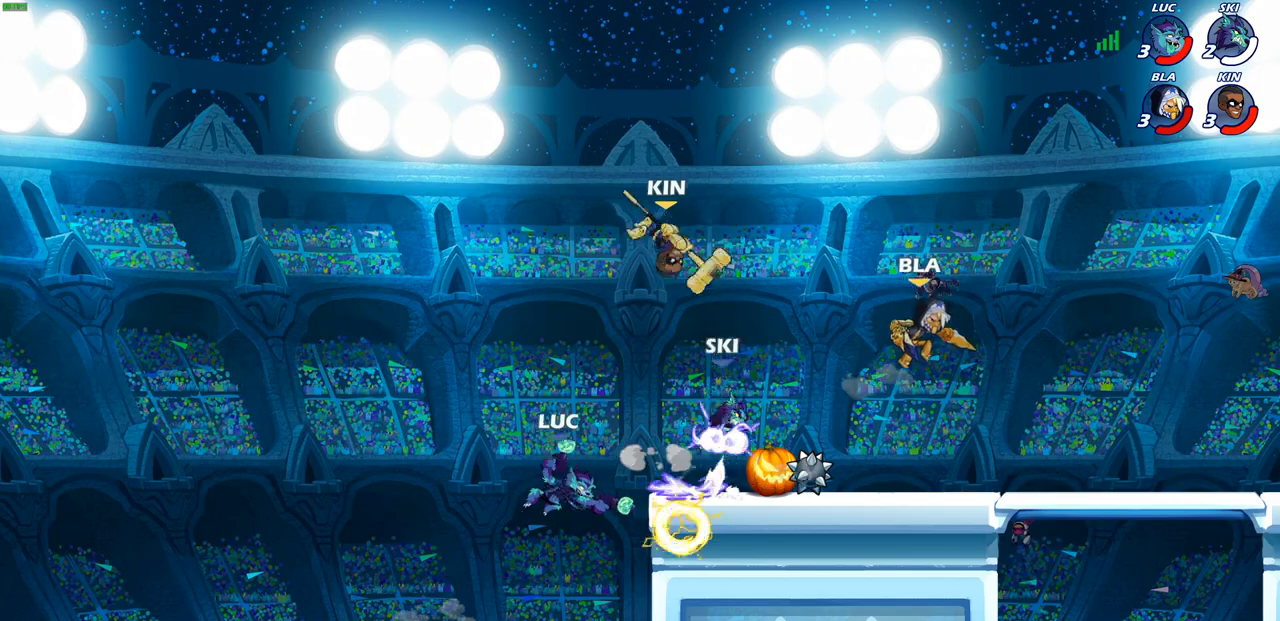
{"buttons": ["CIRCLE"], "left_stick": "right", "right_stick": "center", "events": [[333, "left_stick", "down-right"], [383, "left_stick", "right"], [467, "CIRCLE", "down"]]}
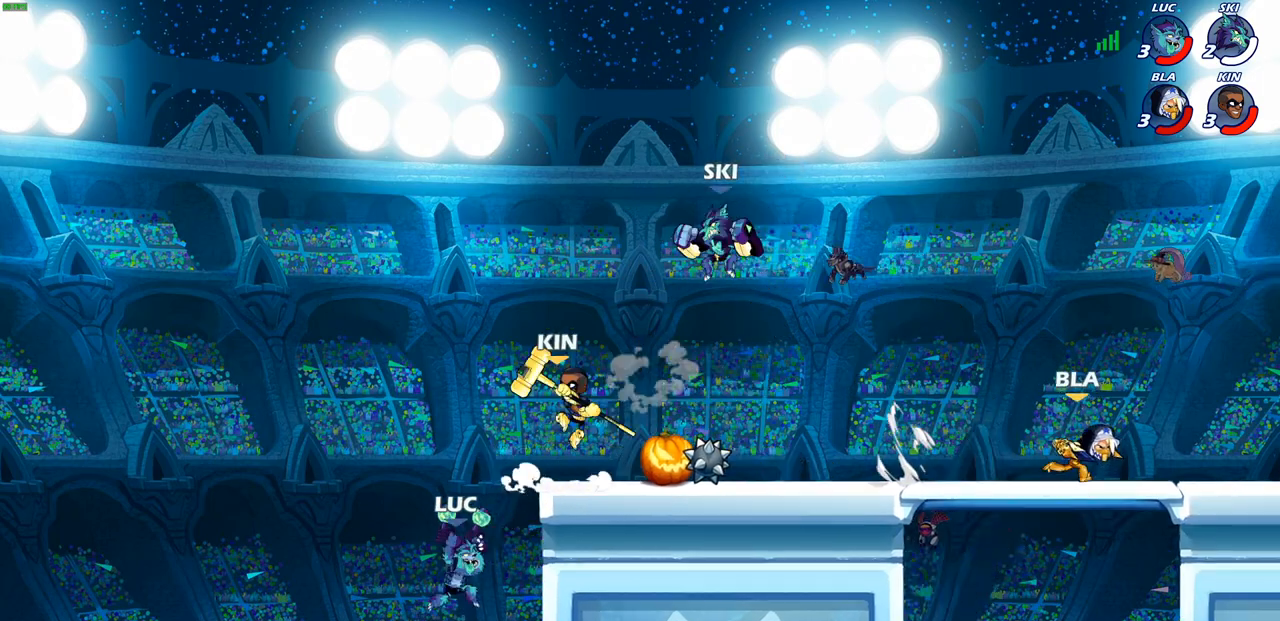
{"buttons": [], "left_stick": "left", "right_stick": "center", "events": [[17, "left_stick", "up-right"], [83, "CIRCLE", "up"], [467, "left_stick", "left"]]}
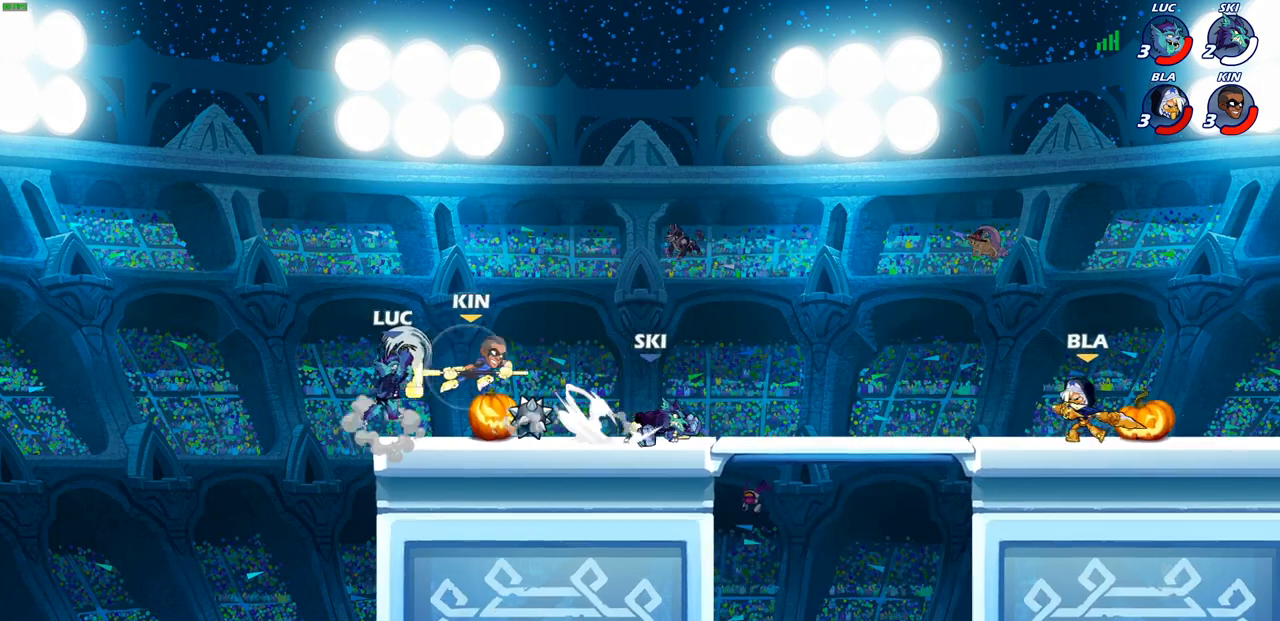
{"buttons": [], "left_stick": "left", "right_stick": "center", "events": []}
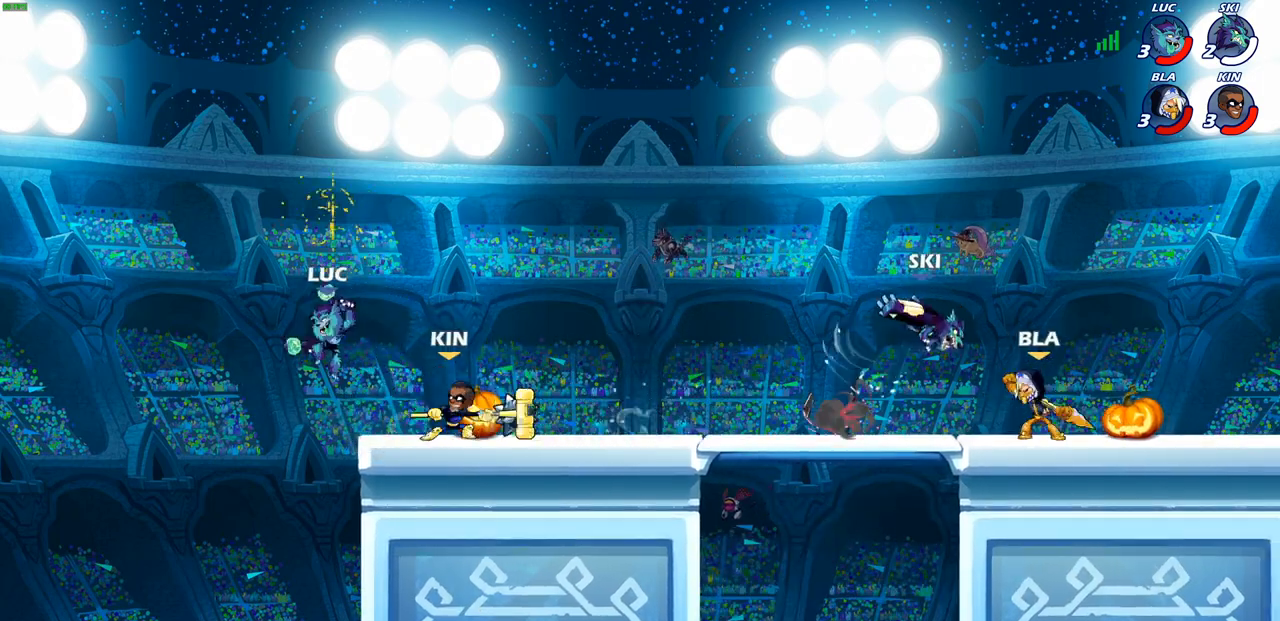
{"buttons": ["CROSS", "SQUARE"], "left_stick": "right", "right_stick": "center", "events": [[233, "left_stick", "right"], [417, "CROSS", "down"], [483, "SQUARE", "down"]]}
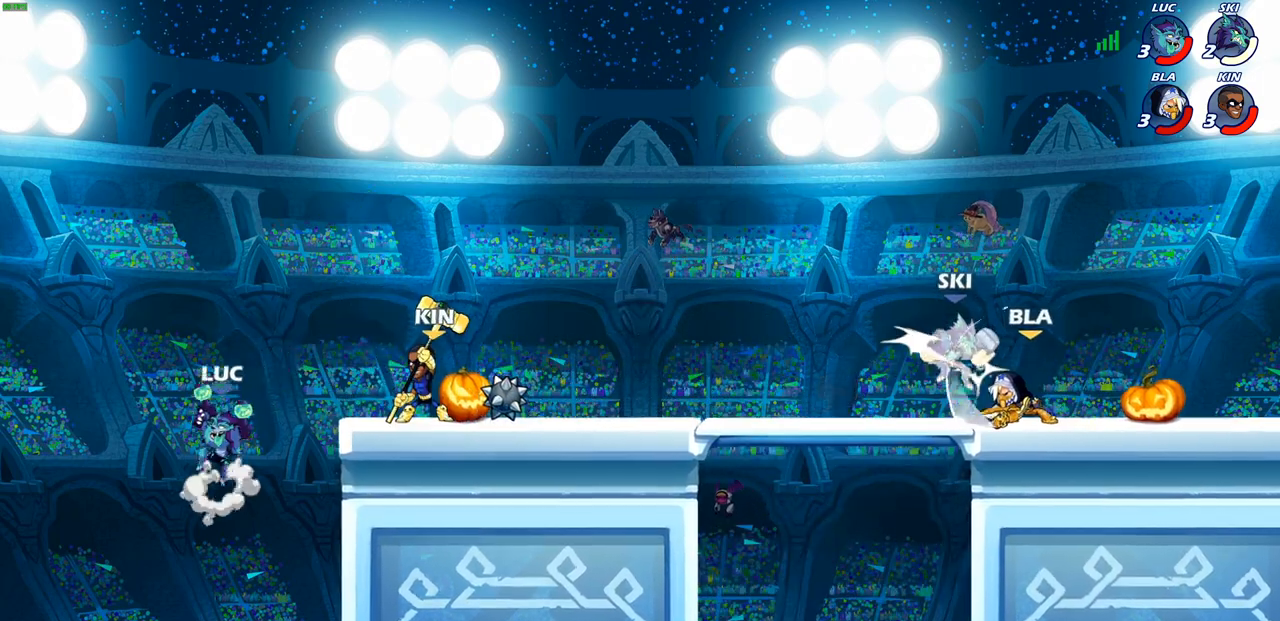
{"buttons": [], "left_stick": "center", "right_stick": "center", "events": [[17, "right_stick", "down-left"], [83, "CROSS", "up"], [83, "SQUARE", "up"], [83, "right_stick", "center"], [467, "left_stick", "center"]]}
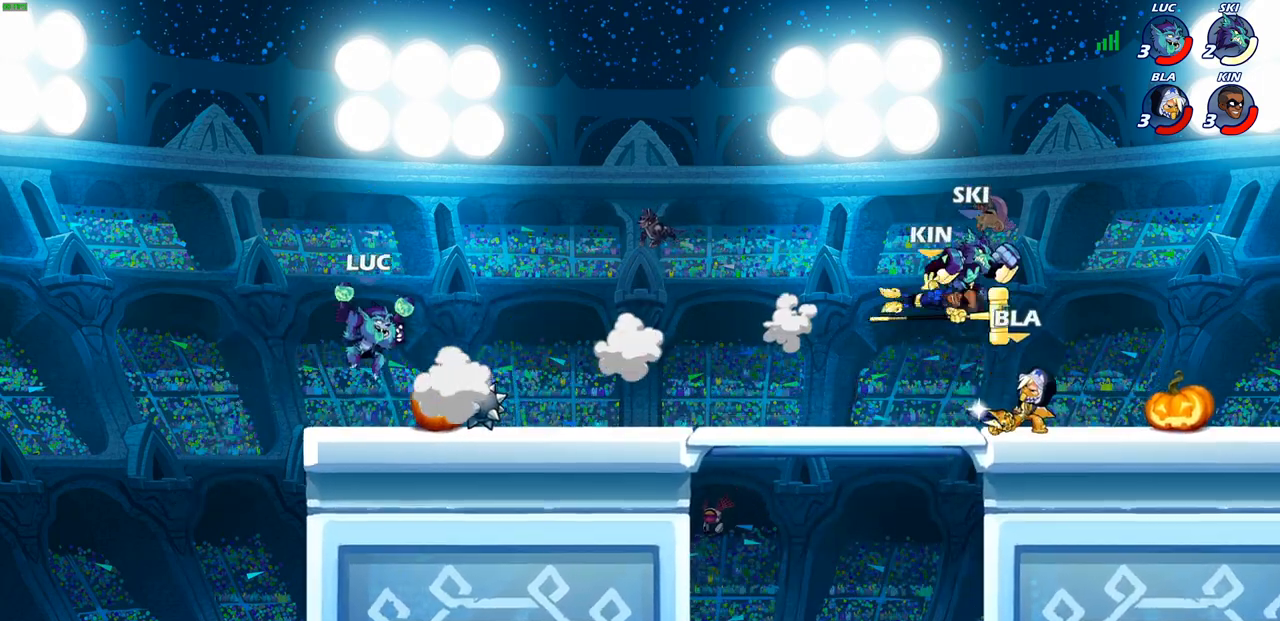
{"buttons": ["R2"], "left_stick": "right", "right_stick": "center", "events": [[367, "left_stick", "right"], [483, "R2", "down"]]}
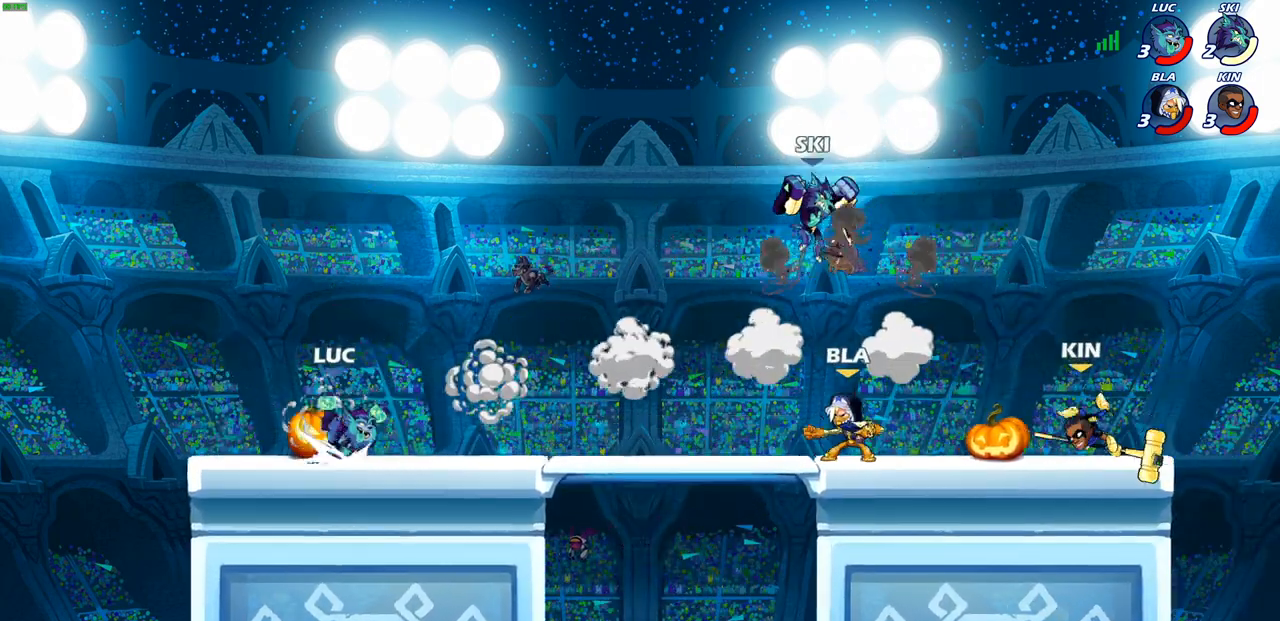
{"buttons": [], "left_stick": "center", "right_stick": "center", "events": [[50, "CIRCLE", "down"], [50, "left_stick", "down"], [133, "CIRCLE", "up"], [133, "R2", "up"], [167, "left_stick", "center"]]}
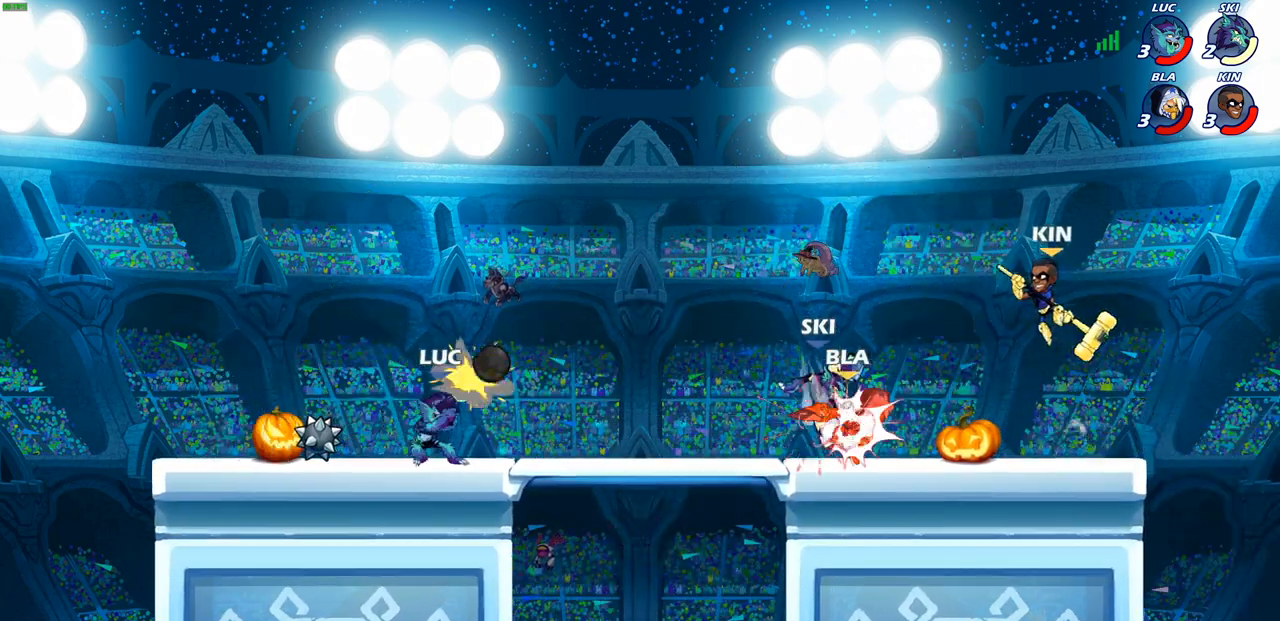
{"buttons": [], "left_stick": "left", "right_stick": "center", "events": [[450, "left_stick", "left"]]}
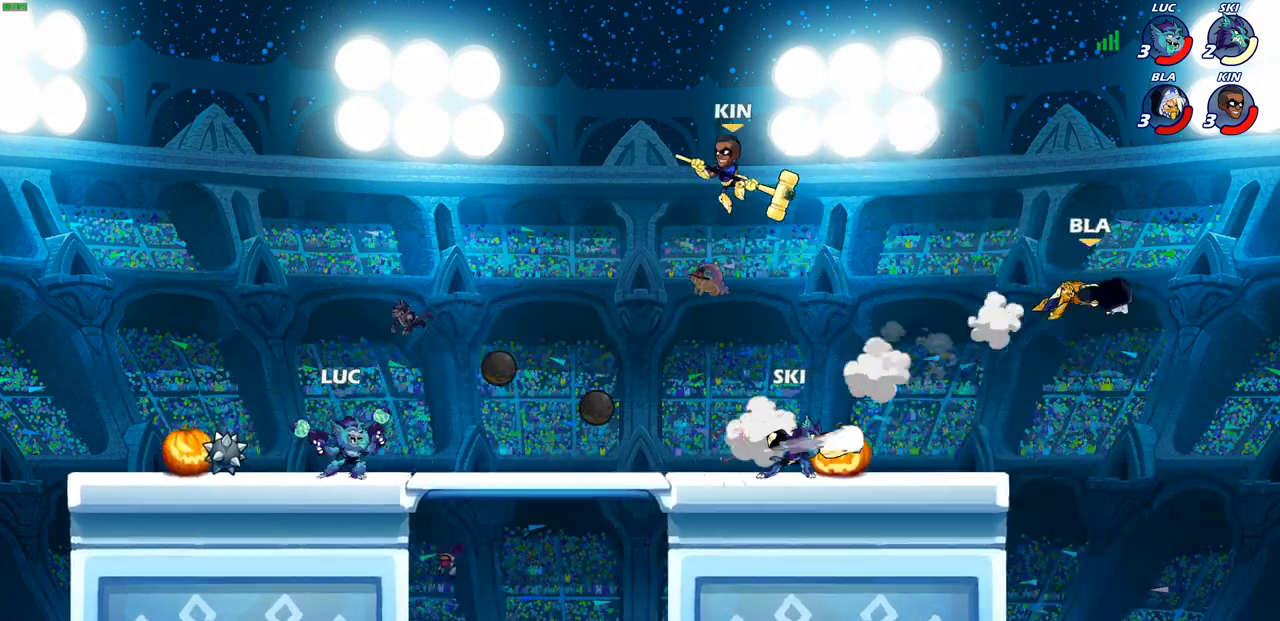
{"buttons": ["CROSS", "SQUARE"], "left_stick": "right", "right_stick": "down-left", "events": [[233, "left_stick", "up"], [300, "left_stick", "right"], [383, "CROSS", "down"], [450, "SQUARE", "down"], [500, "right_stick", "down-left"]]}
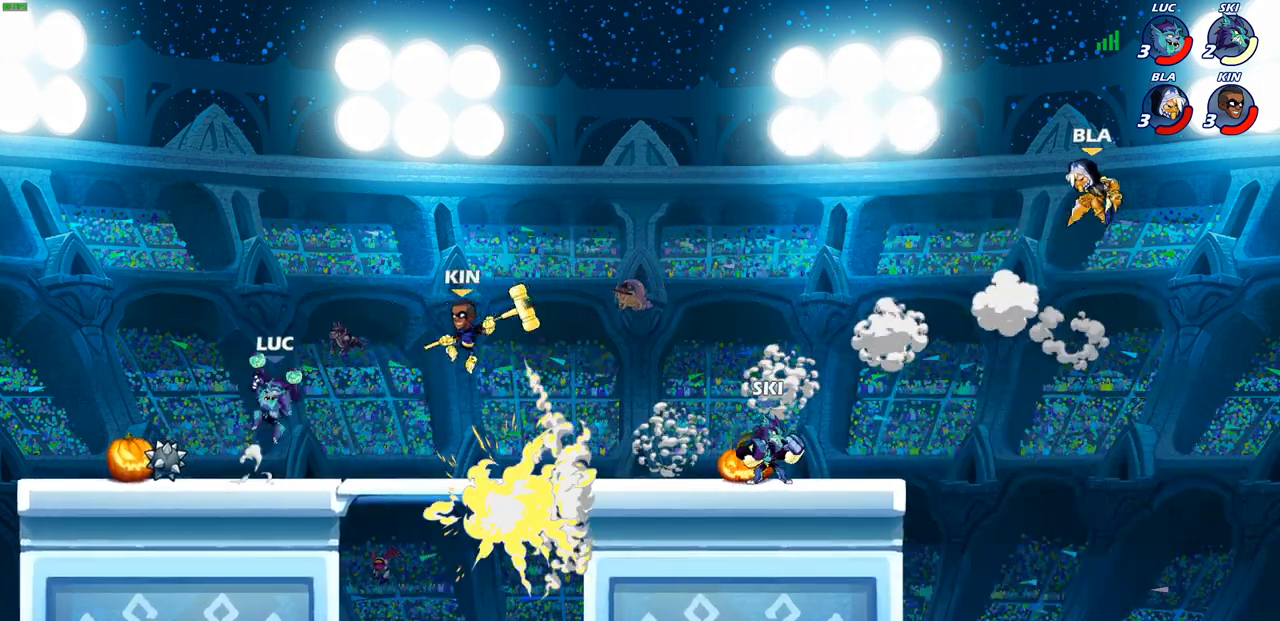
{"buttons": [], "left_stick": "up-left", "right_stick": "center", "events": [[17, "CROSS", "up"], [17, "SQUARE", "up"], [33, "right_stick", "center"], [233, "left_stick", "up-right"], [500, "left_stick", "up-left"]]}
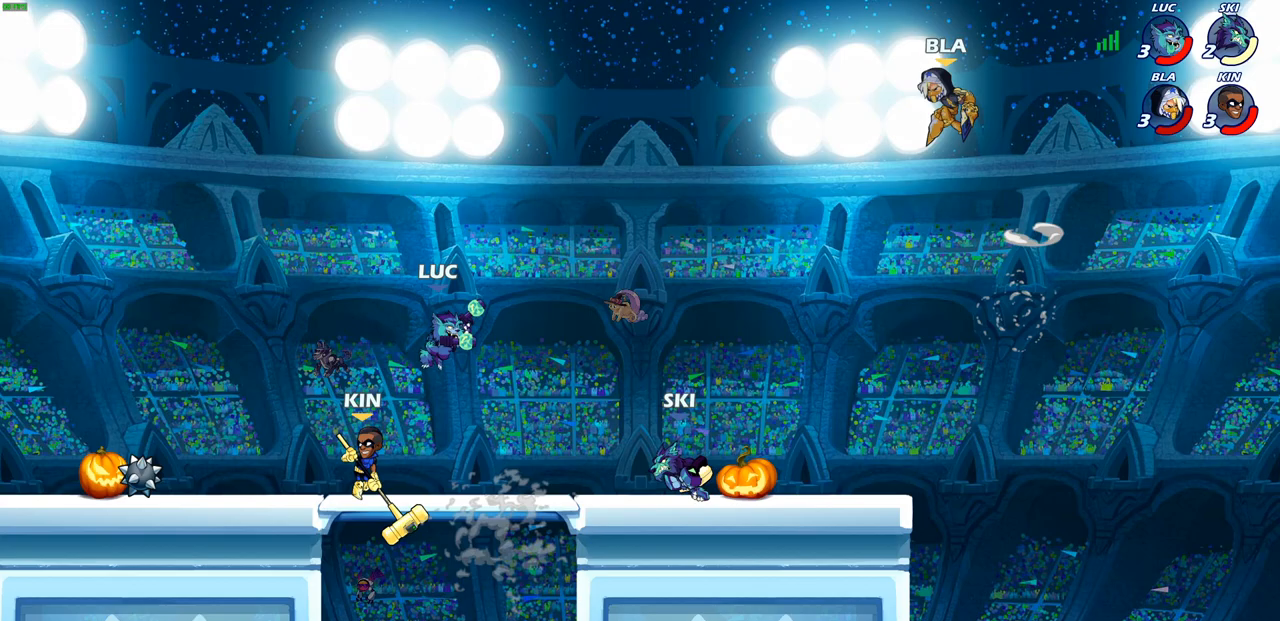
{"buttons": [], "left_stick": "center", "right_stick": "center", "events": [[17, "left_stick", "left"], [217, "R2", "down"], [250, "SQUARE", "down"], [267, "right_stick", "down-left"], [283, "left_stick", "down"], [367, "SQUARE", "up"], [367, "left_stick", "center"], [367, "right_stick", "center"], [383, "R2", "up"]]}
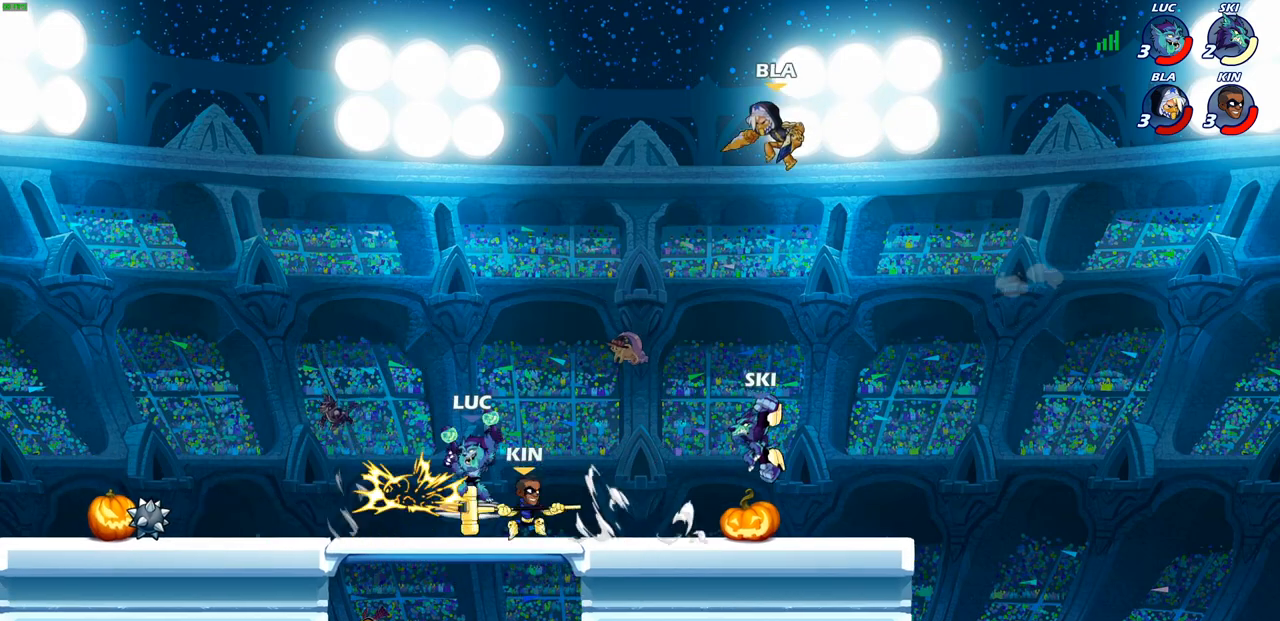
{"buttons": [], "left_stick": "right", "right_stick": "center", "events": [[367, "left_stick", "right"]]}
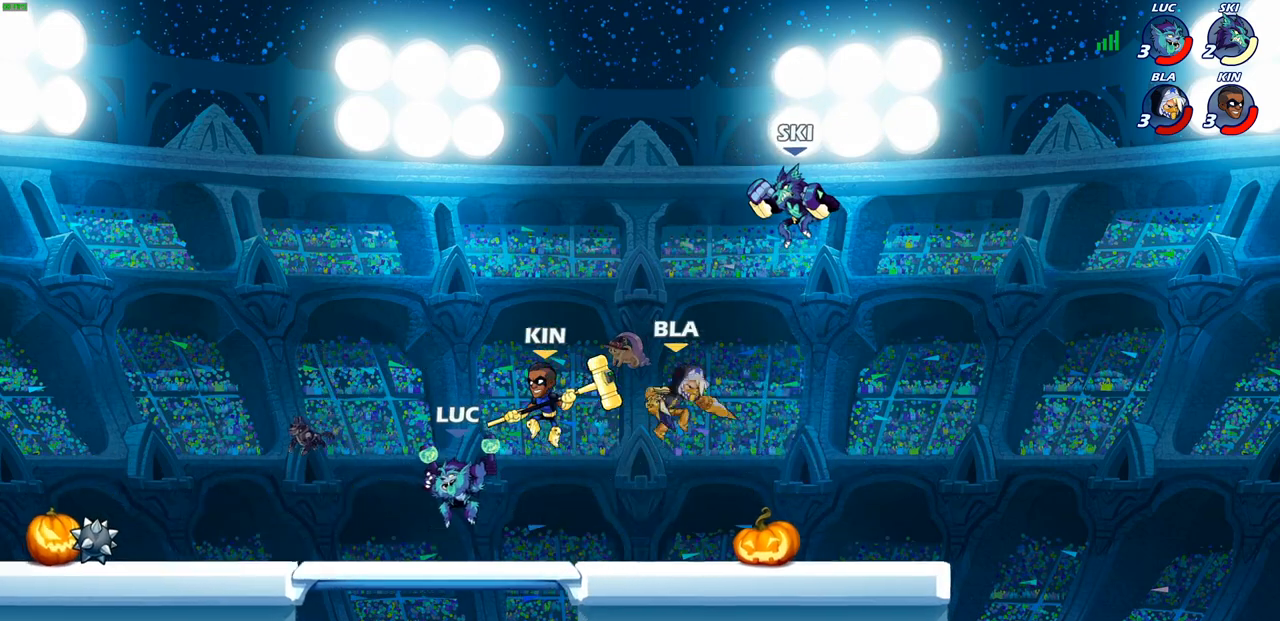
{"buttons": [], "left_stick": "up", "right_stick": "center", "events": [[17, "left_stick", "up-right"], [67, "CIRCLE", "down"], [183, "left_stick", "up-left"], [200, "CIRCLE", "up"], [233, "left_stick", "left"], [483, "left_stick", "up"]]}
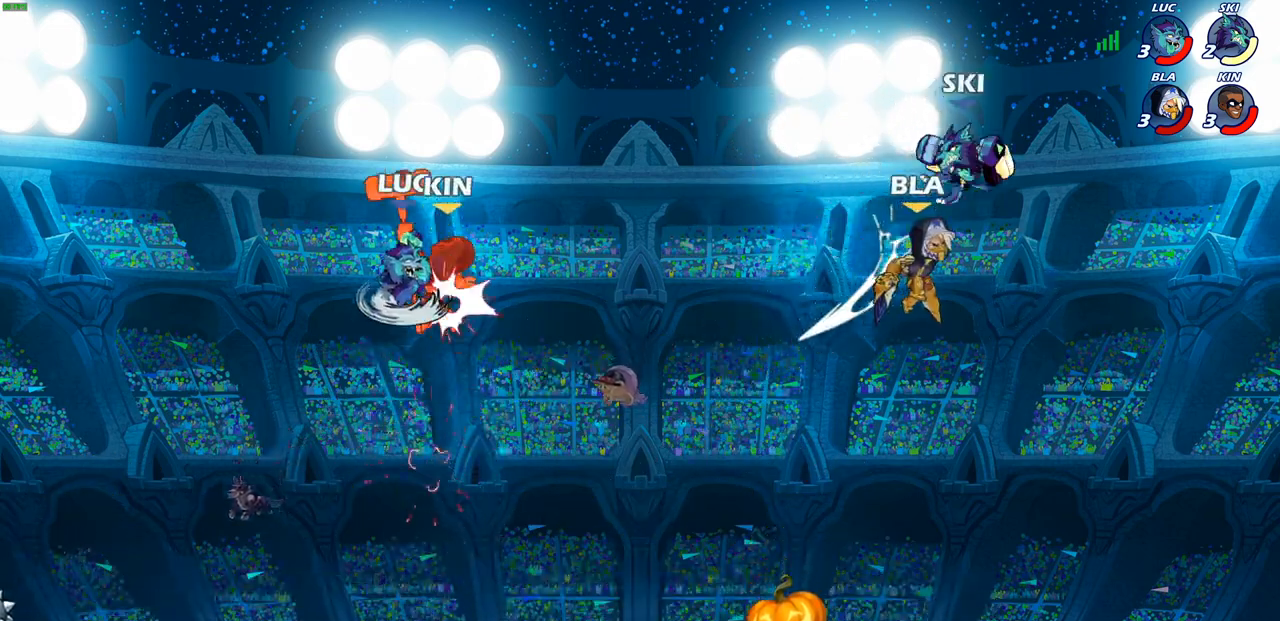
{"buttons": [], "left_stick": "up-right", "right_stick": "center", "events": [[33, "left_stick", "up-right"]]}